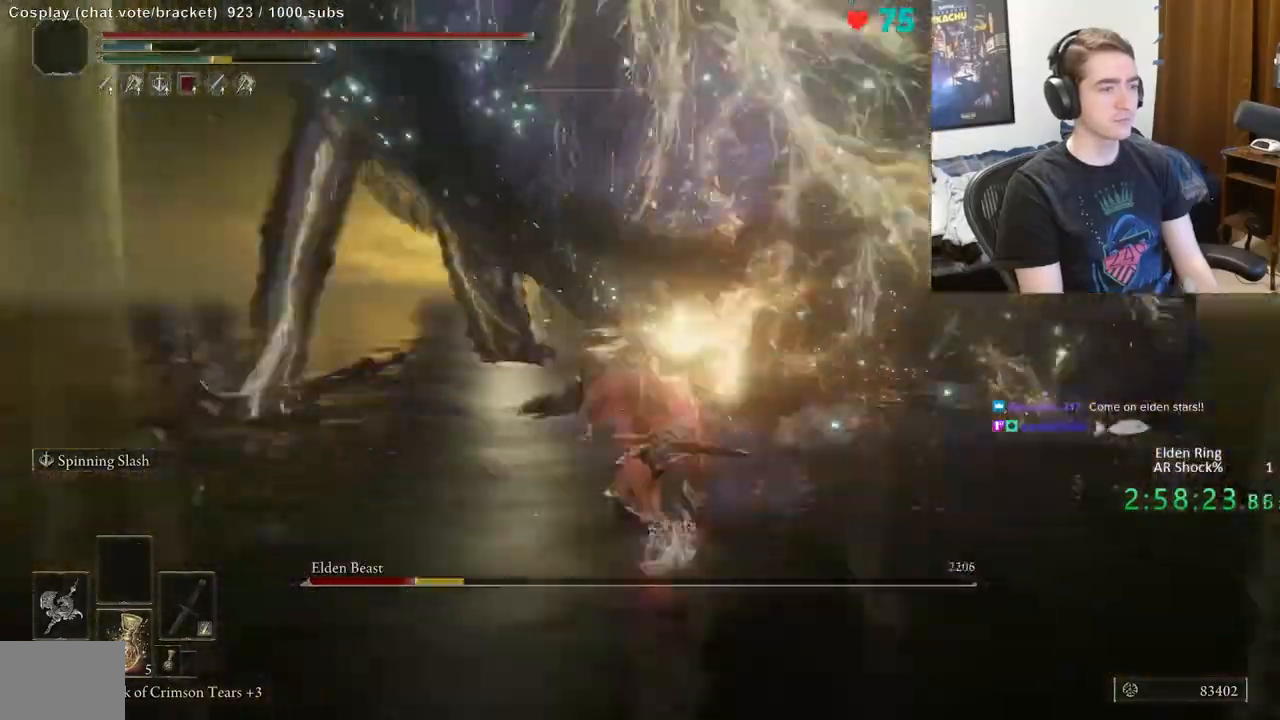
Gameplay with a controller (Xbox layout); each line is a JSON object with the inputs held at the frame after it. "events" lists button and stick changes between this image and that frame as [ms after this image, input, new state], when the widget could be followed in between. Not read: DPAD_LEFT DPAD_RIGHT DPAD_UP L1 L3 R1 R3.
{"buttons": [], "left_stick": "center", "right_stick": "center", "events": [[133, "right_stick", "right"], [317, "right_stick", "center"]]}
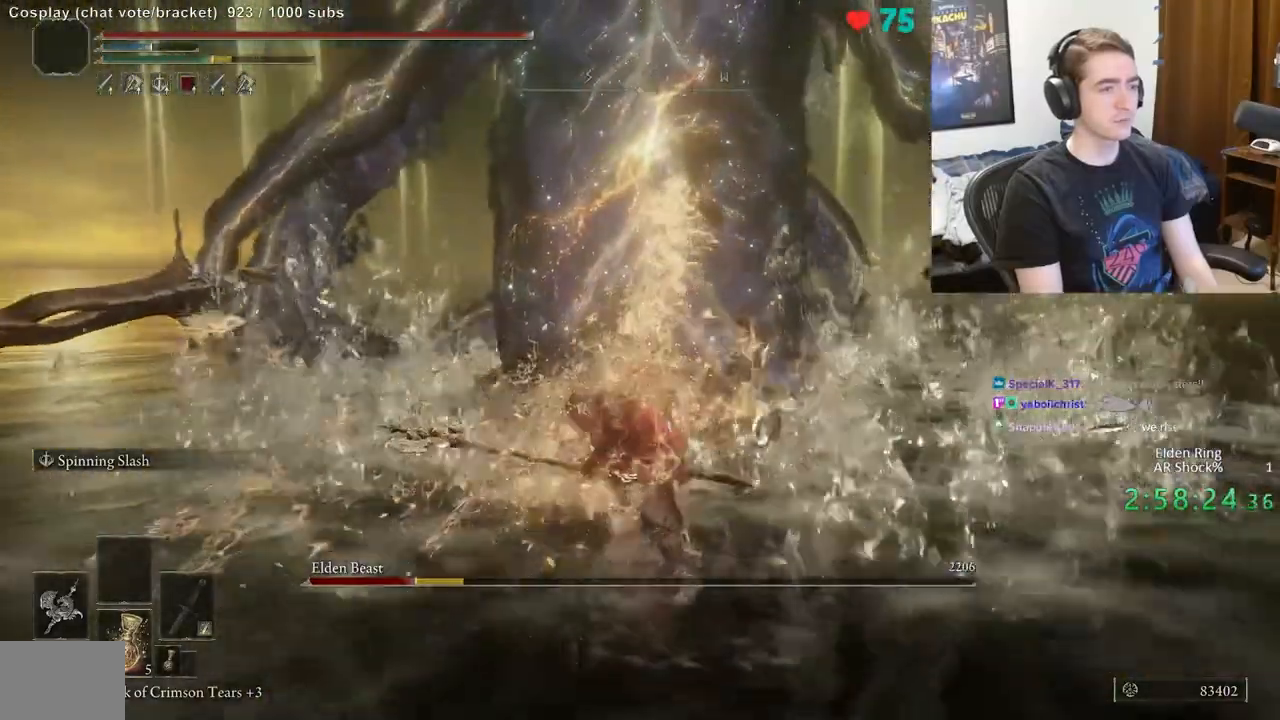
{"buttons": [], "left_stick": "center", "right_stick": "center", "events": [[150, "right_stick", "right"], [333, "right_stick", "center"]]}
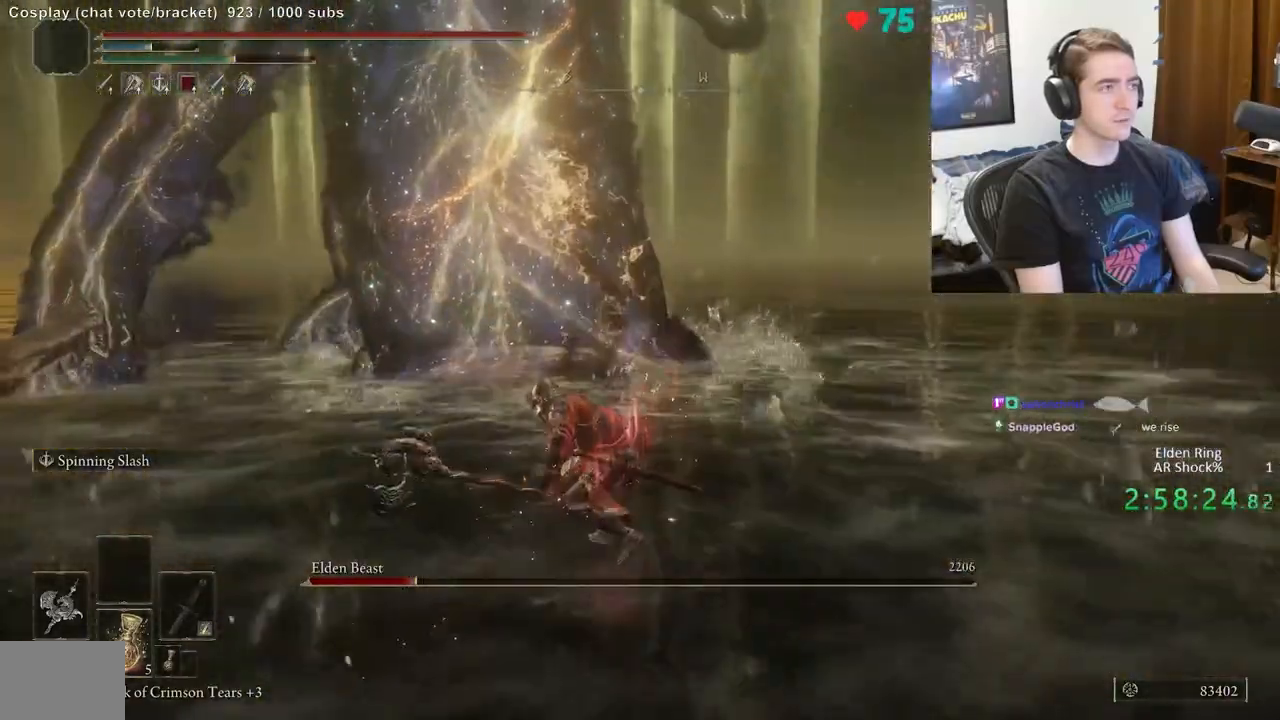
{"buttons": [], "left_stick": "down", "right_stick": "center", "events": [[350, "left_stick", "down"]]}
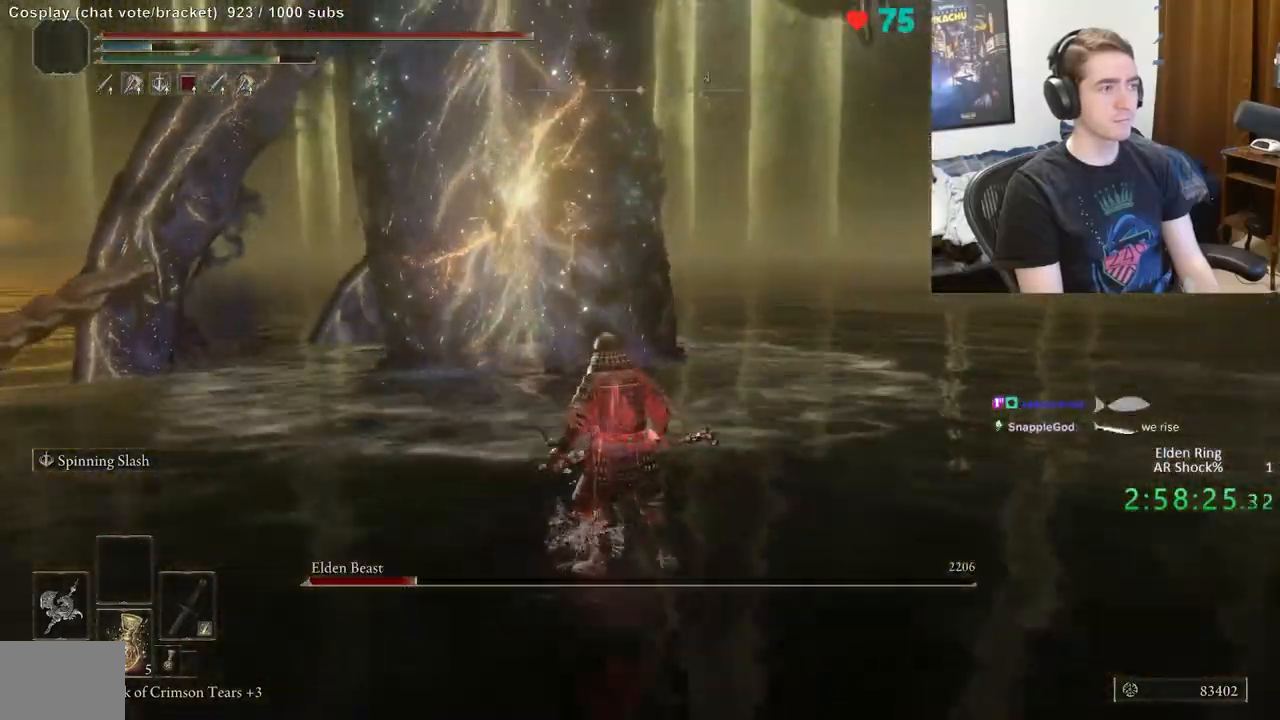
{"buttons": [], "left_stick": "right", "right_stick": "center", "events": [[500, "left_stick", "right"]]}
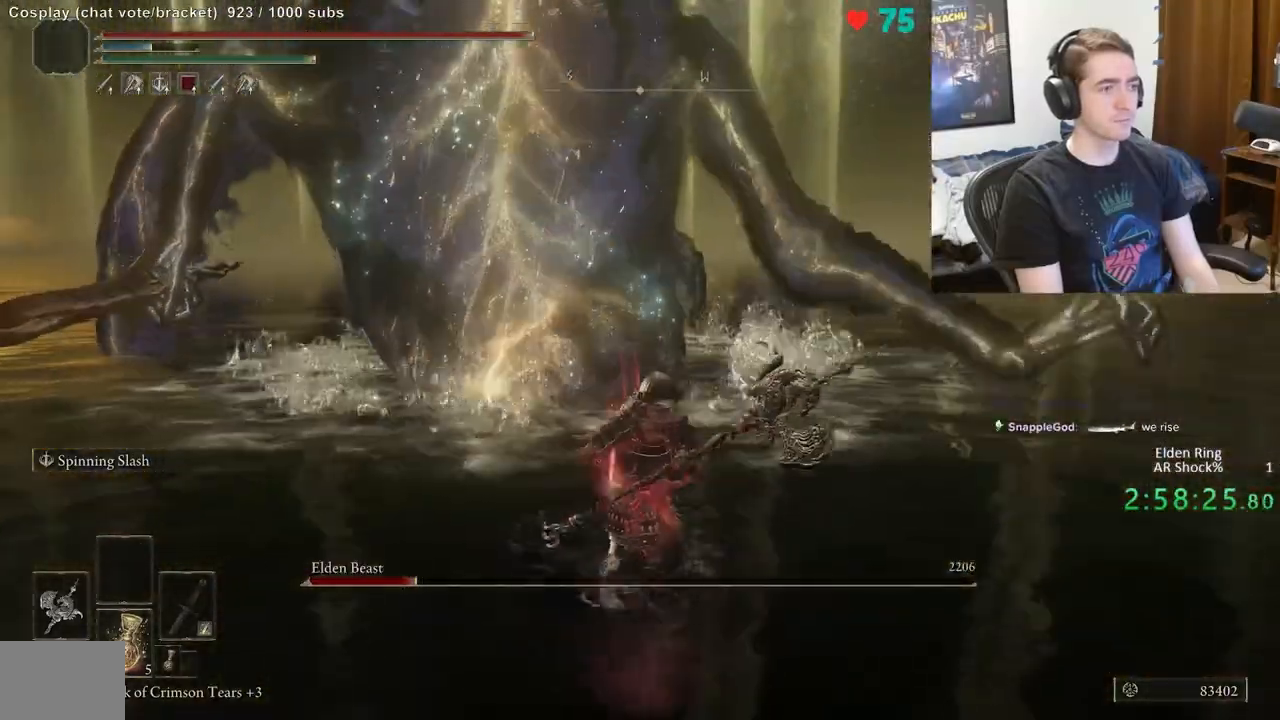
{"buttons": [], "left_stick": "up", "right_stick": "center", "events": [[83, "left_stick", "up"], [317, "left_stick", "center"], [500, "left_stick", "up"]]}
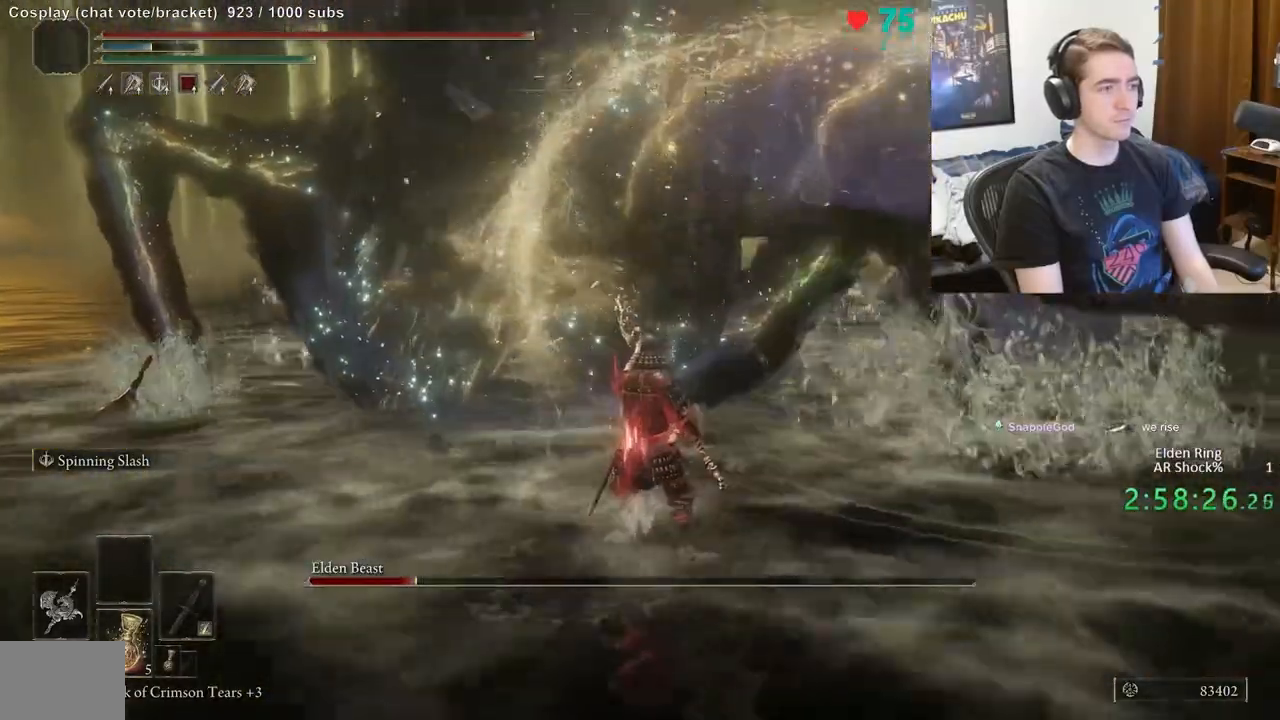
{"buttons": [], "left_stick": "up", "right_stick": "center", "events": [[217, "right_stick", "up-left"], [350, "right_stick", "center"]]}
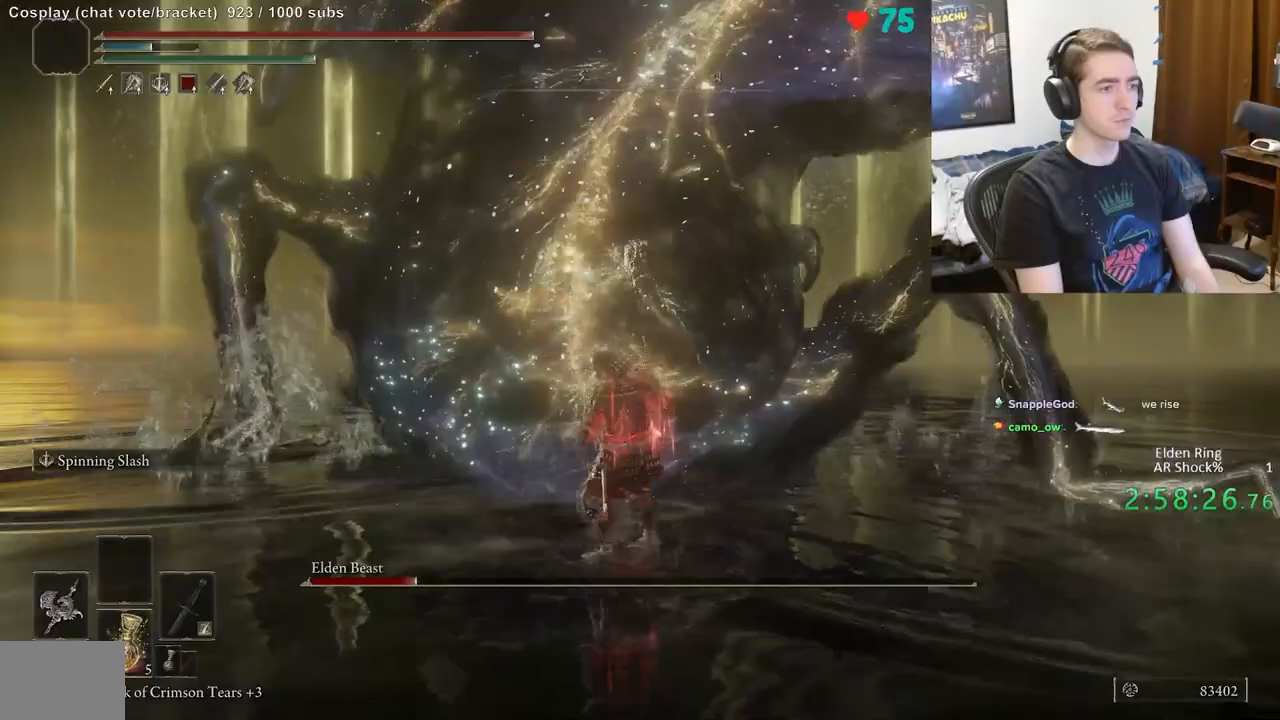
{"buttons": [], "left_stick": "up-left", "right_stick": "center", "events": [[417, "left_stick", "up-left"]]}
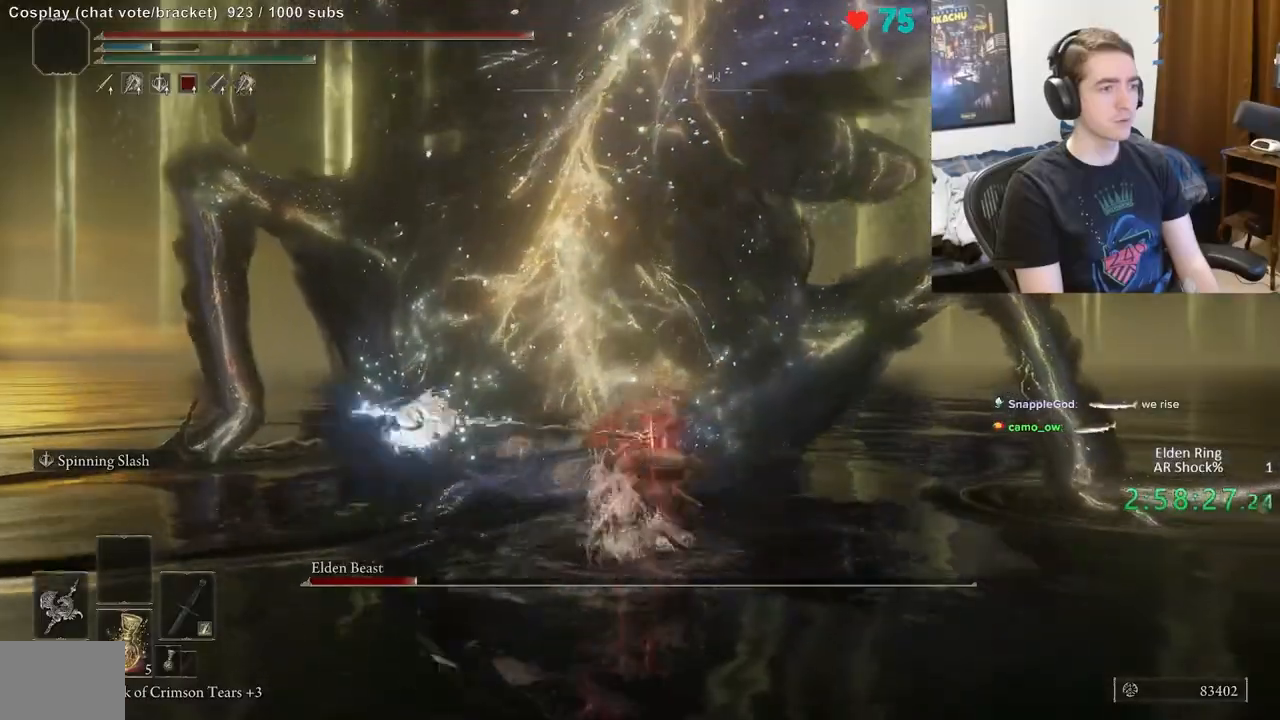
{"buttons": [], "left_stick": "center", "right_stick": "center", "events": [[350, "left_stick", "center"]]}
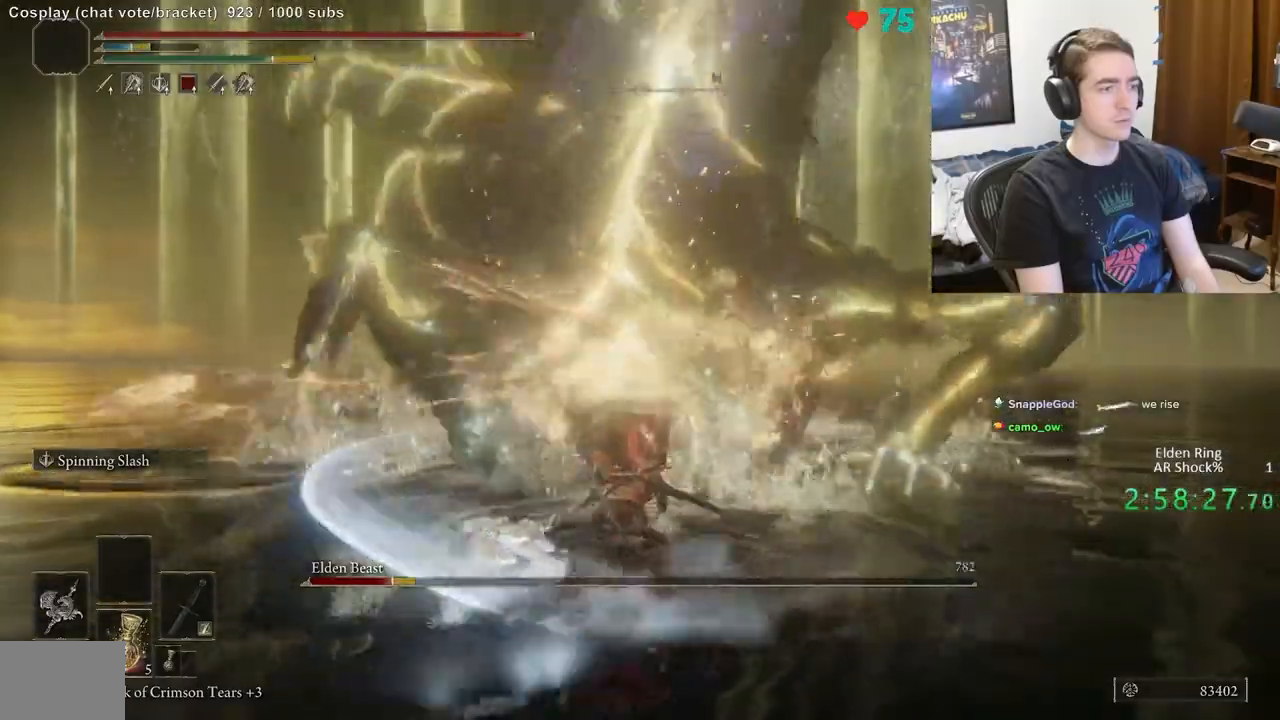
{"buttons": [], "left_stick": "up-left", "right_stick": "down-left", "events": [[250, "left_stick", "down-left"], [350, "right_stick", "left"], [500, "left_stick", "up-left"], [500, "right_stick", "down-left"]]}
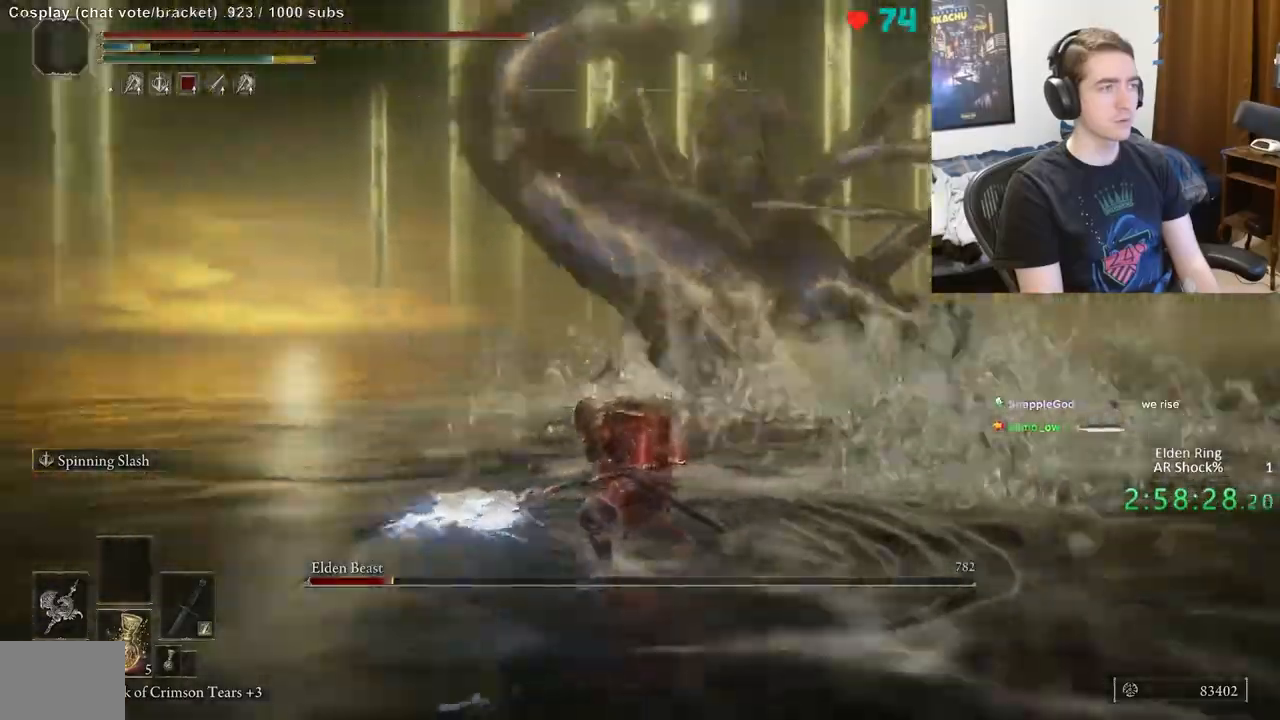
{"buttons": [], "left_stick": "up-left", "right_stick": "down-left", "events": []}
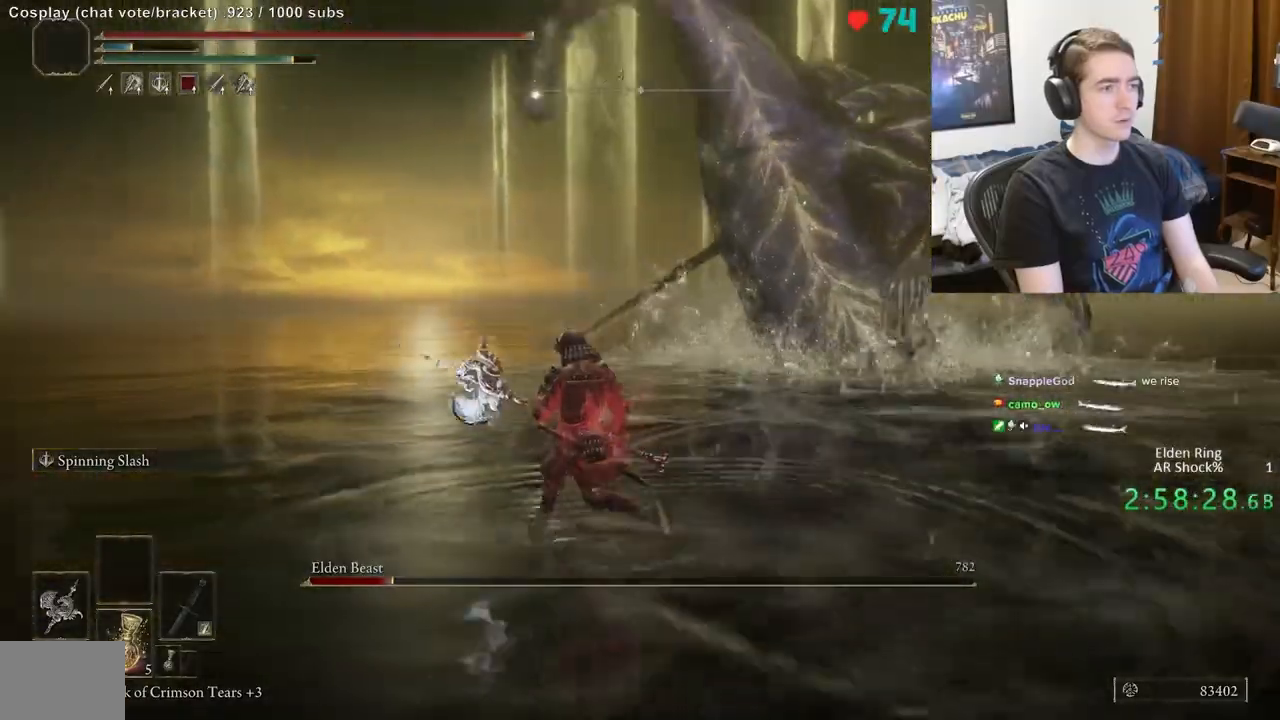
{"buttons": [], "left_stick": "up-left", "right_stick": "down-left", "events": []}
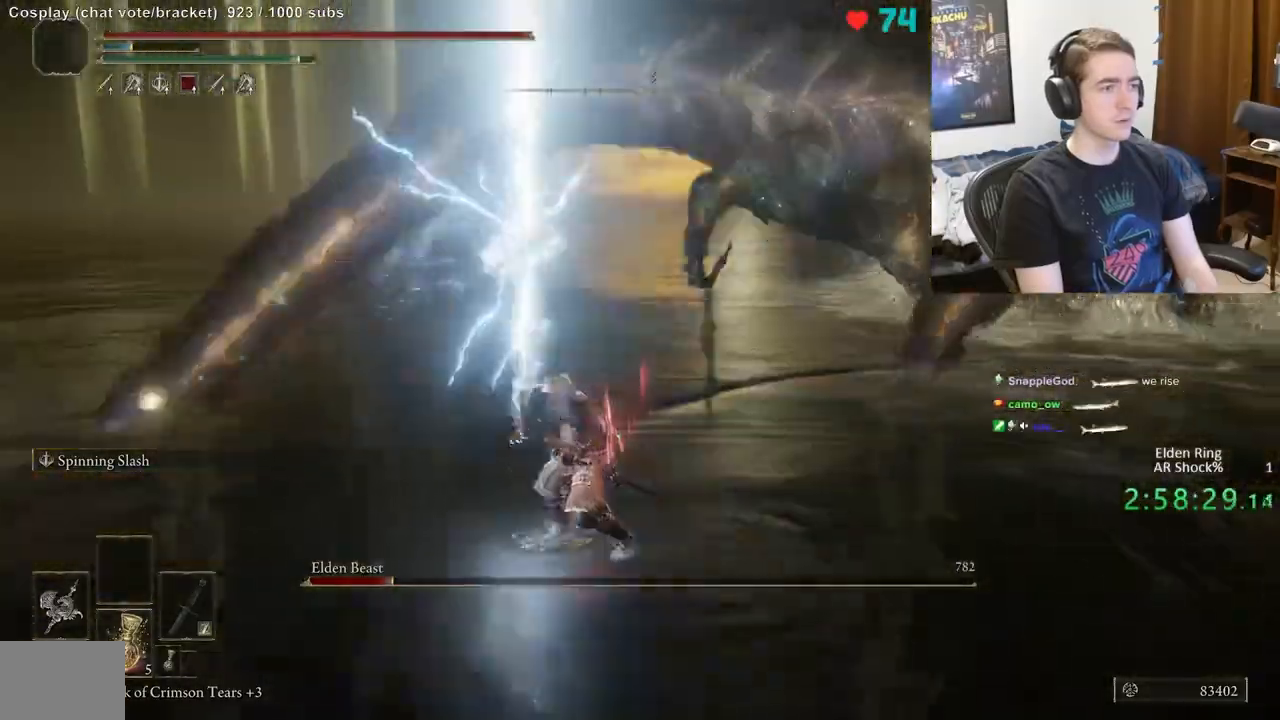
{"buttons": [], "left_stick": "up-left", "right_stick": "down-left", "events": []}
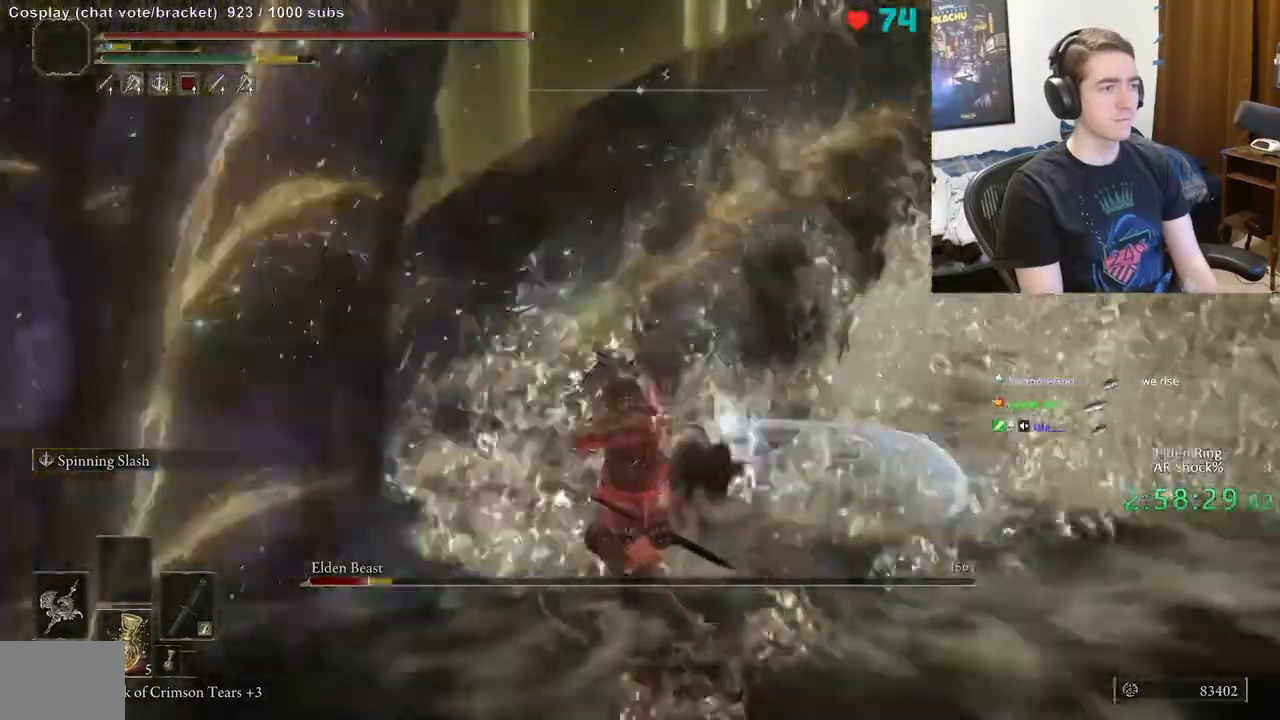
{"buttons": [], "left_stick": "up-left", "right_stick": "left", "events": [[50, "right_stick", "center"], [433, "right_stick", "left"]]}
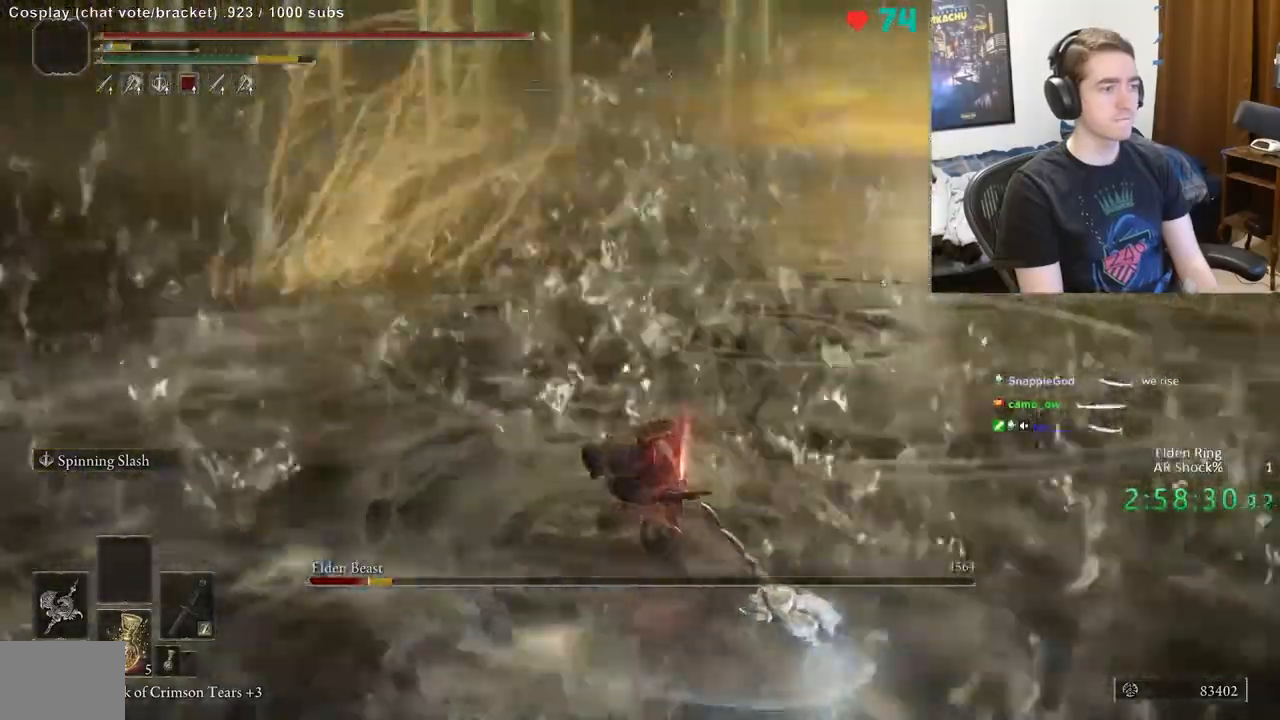
{"buttons": [], "left_stick": "up-left", "right_stick": "left", "events": [[83, "left_stick", "center"], [383, "left_stick", "up-left"]]}
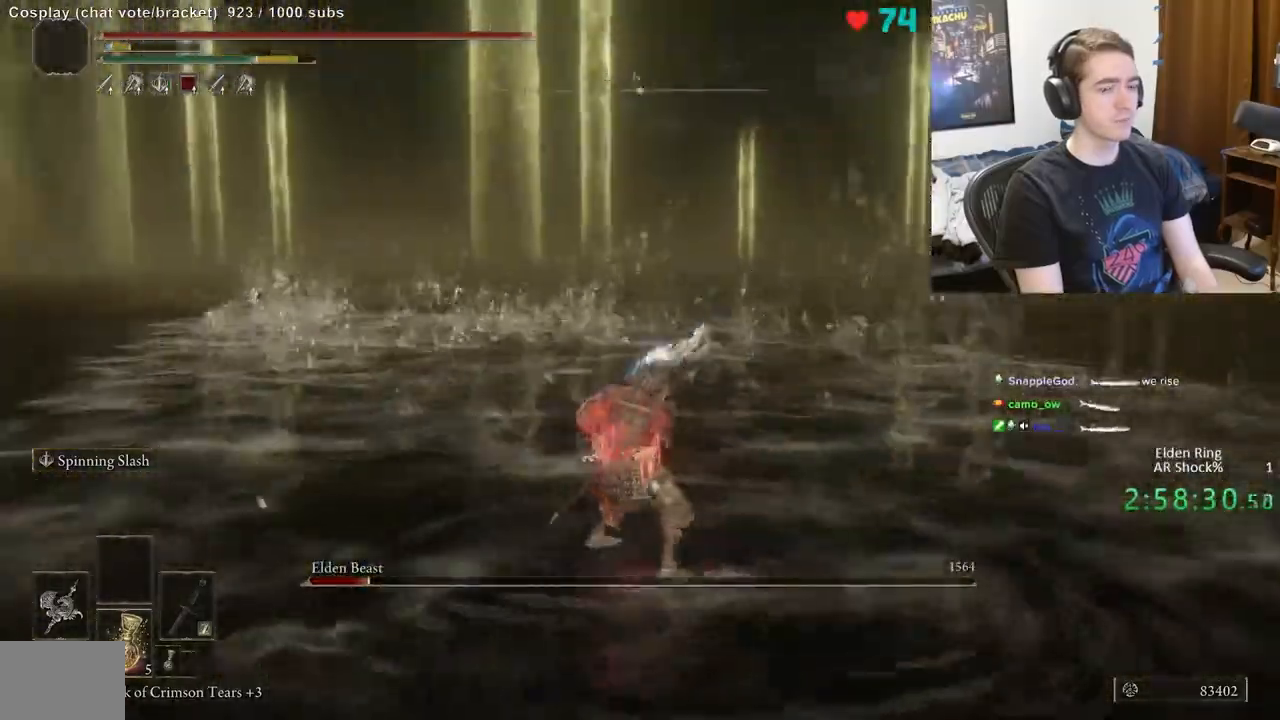
{"buttons": ["B"], "left_stick": "up-left", "right_stick": "center", "events": [[300, "right_stick", "center"], [450, "B", "down"]]}
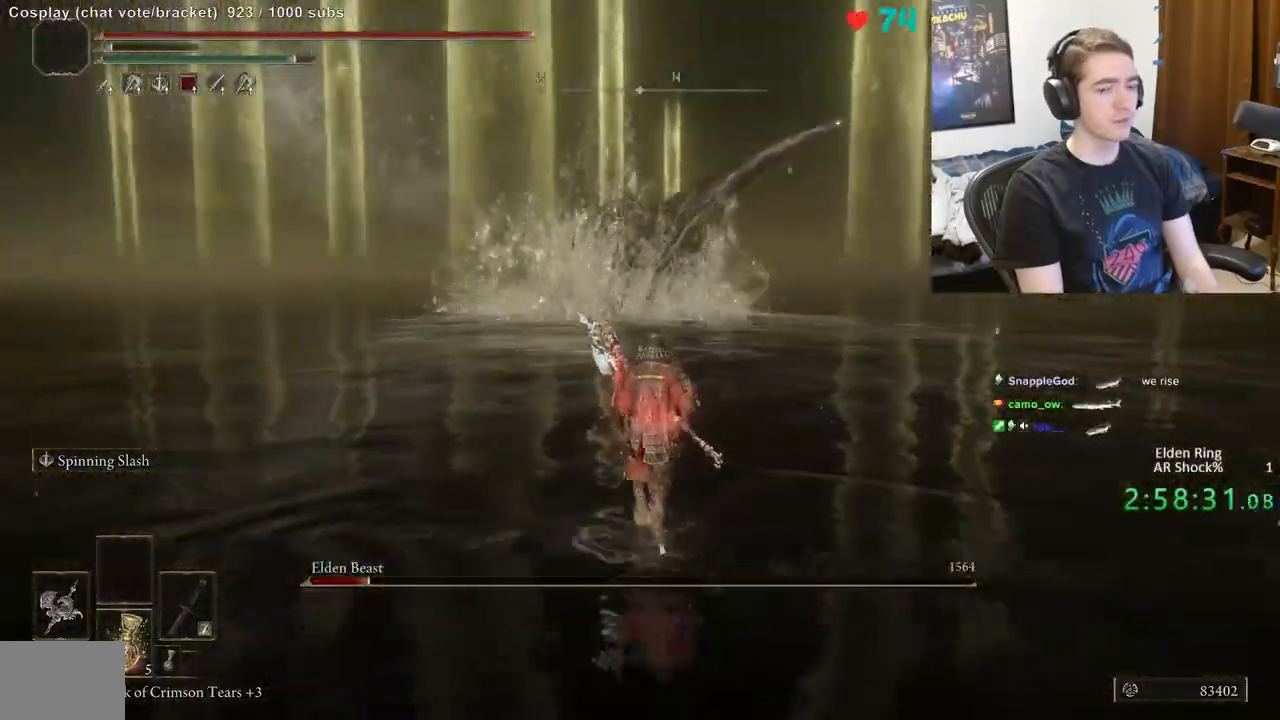
{"buttons": ["B"], "left_stick": "up", "right_stick": "center", "events": [[17, "left_stick", "up"]]}
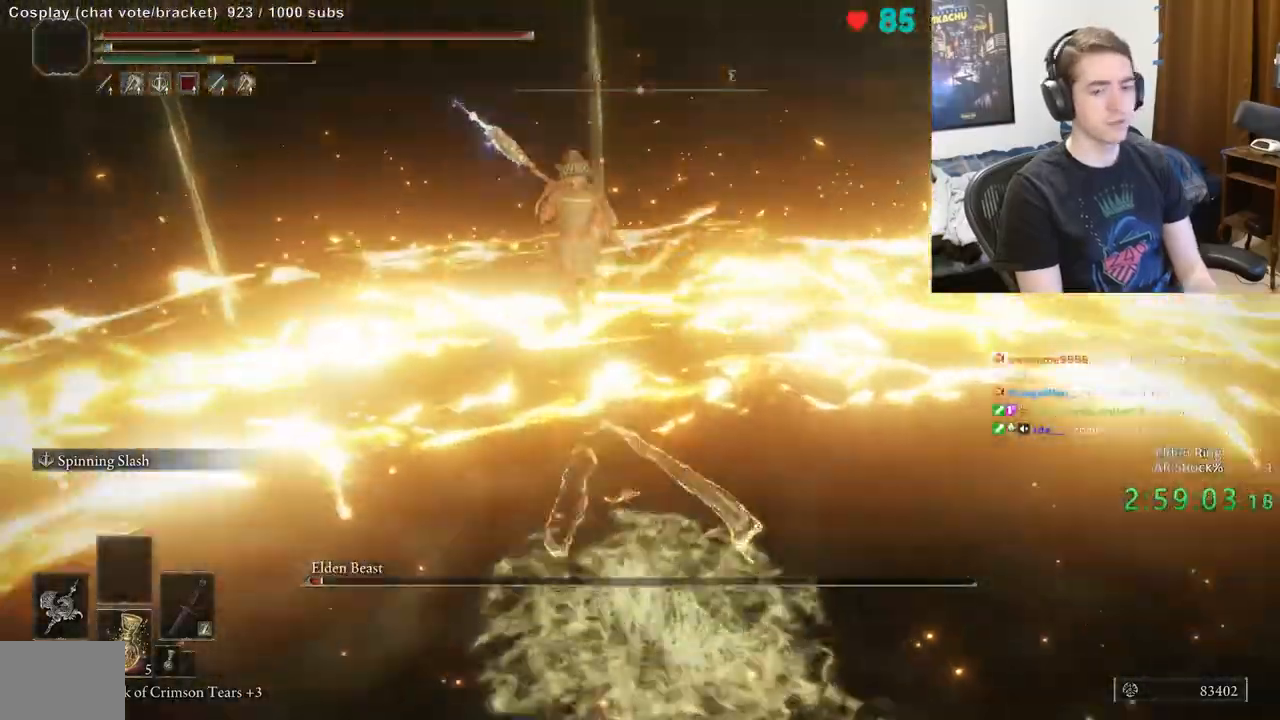
{"buttons": ["A", "B"], "left_stick": "up", "right_stick": "center"}
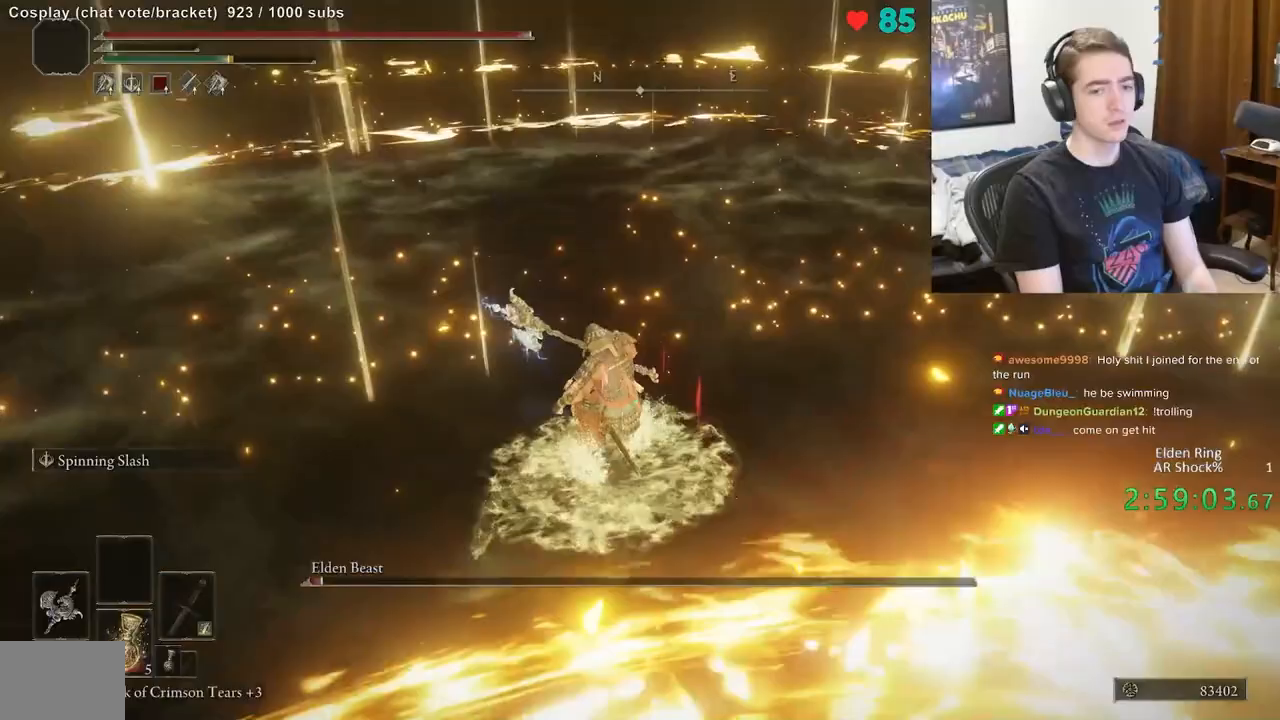
{"buttons": ["B"], "left_stick": "up", "right_stick": "center", "events": [[200, "A", "up"], [283, "B", "up"], [383, "B", "down"]]}
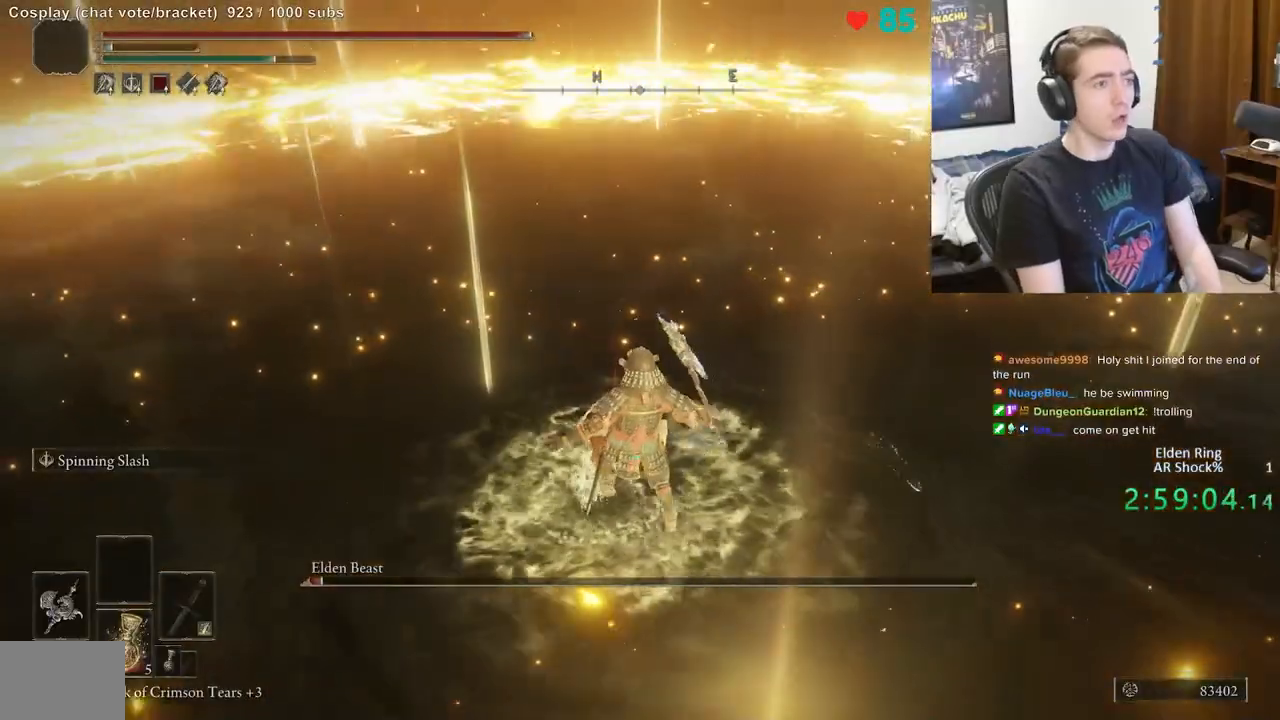
{"buttons": ["B"], "left_stick": "up", "right_stick": "center", "events": [[317, "right_stick", "up"], [450, "right_stick", "center"]]}
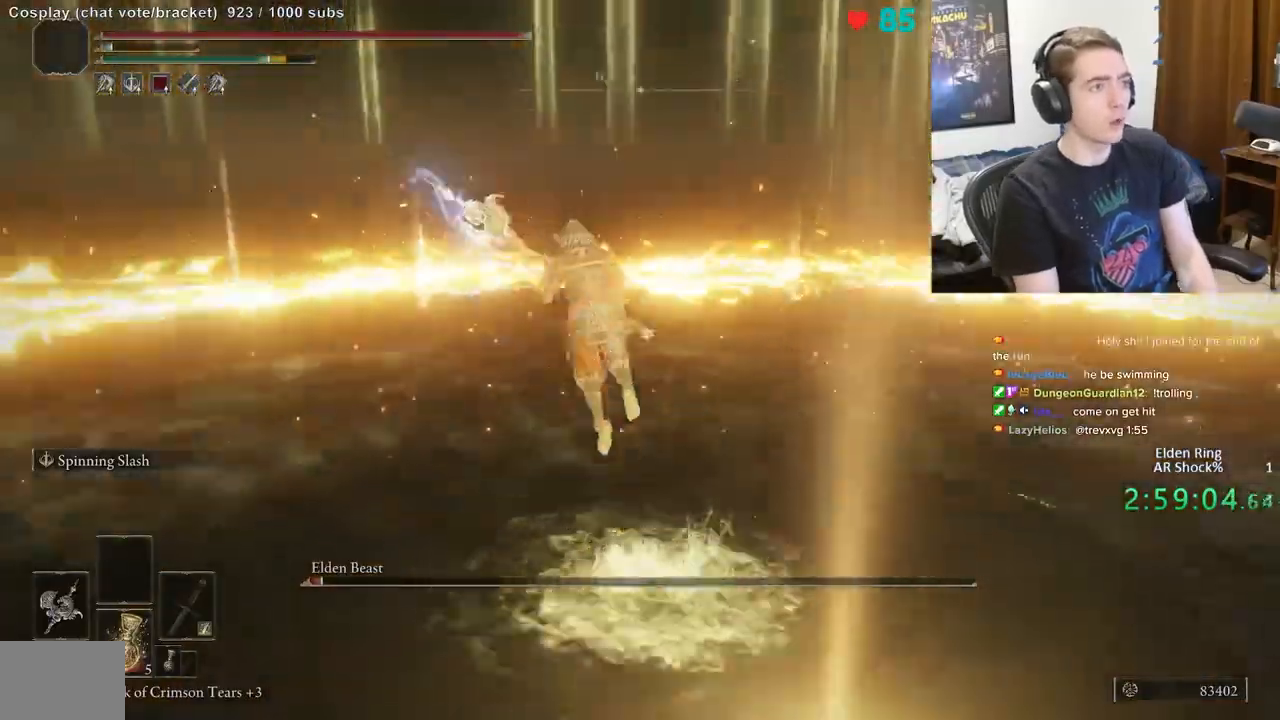
{"buttons": ["B"], "left_stick": "up", "right_stick": "center", "events": []}
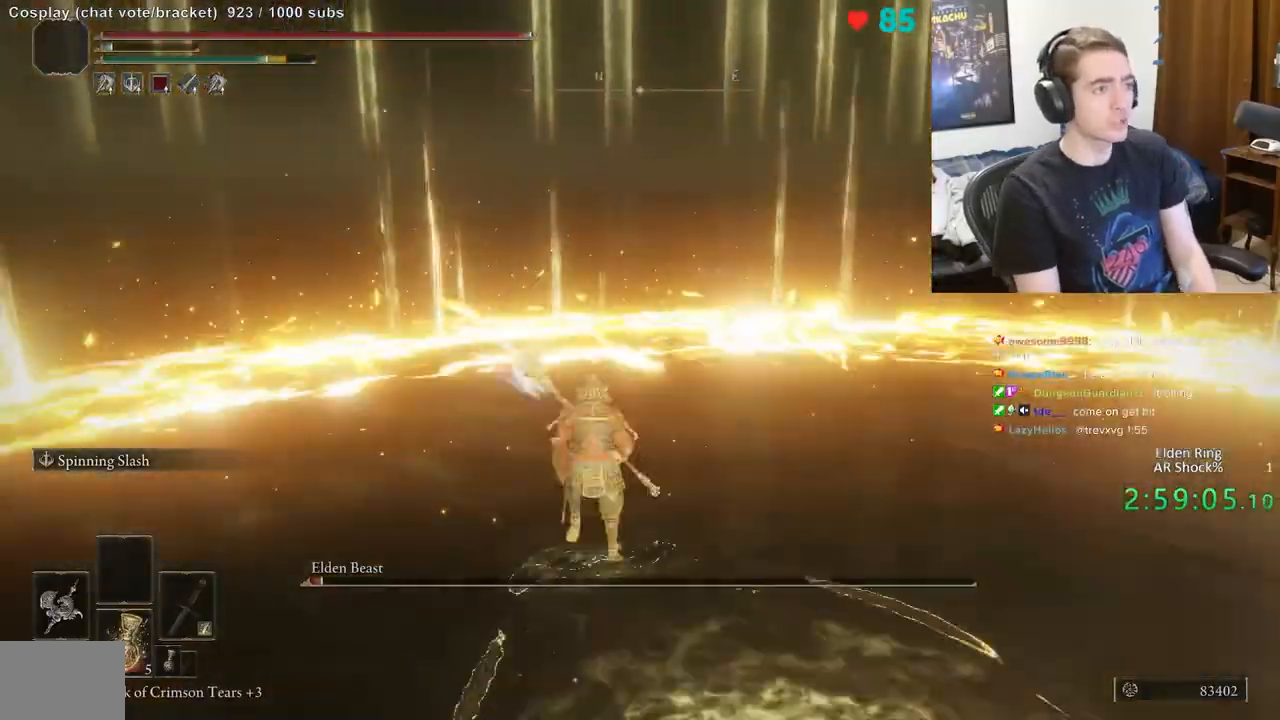
{"buttons": ["B"], "left_stick": "up", "right_stick": "center", "events": []}
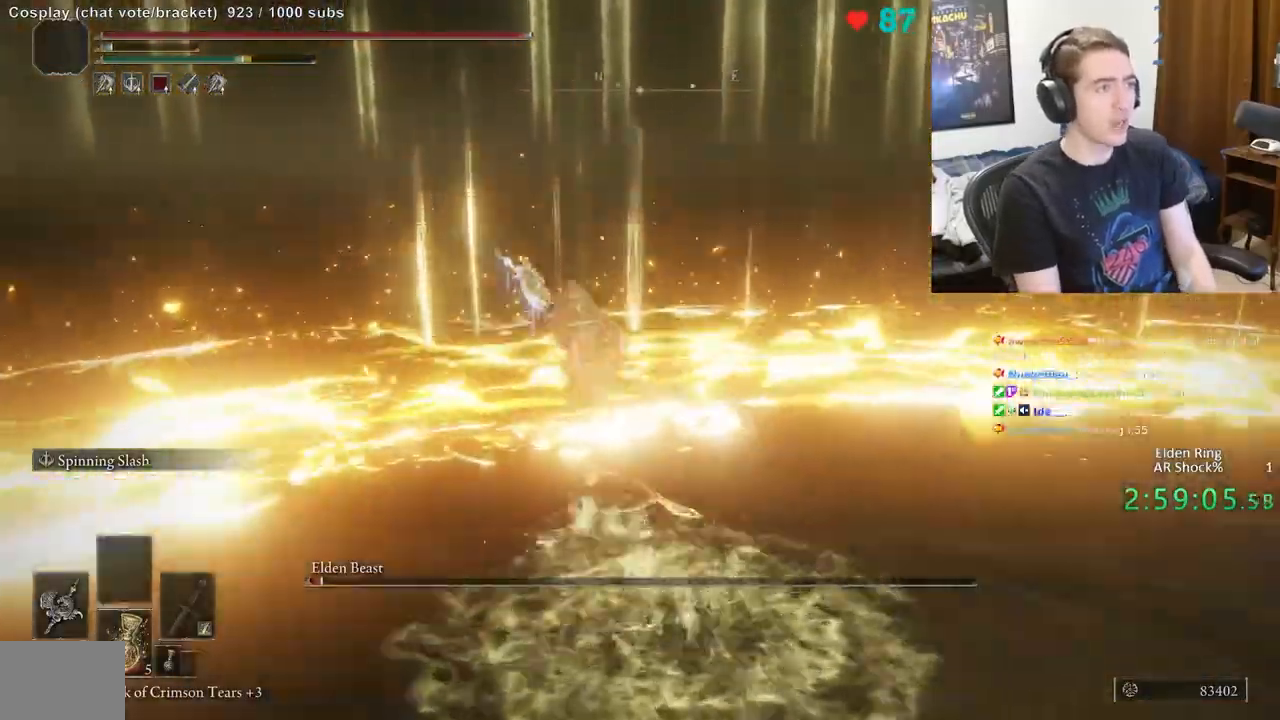
{"buttons": ["B"], "left_stick": "up", "right_stick": "center"}